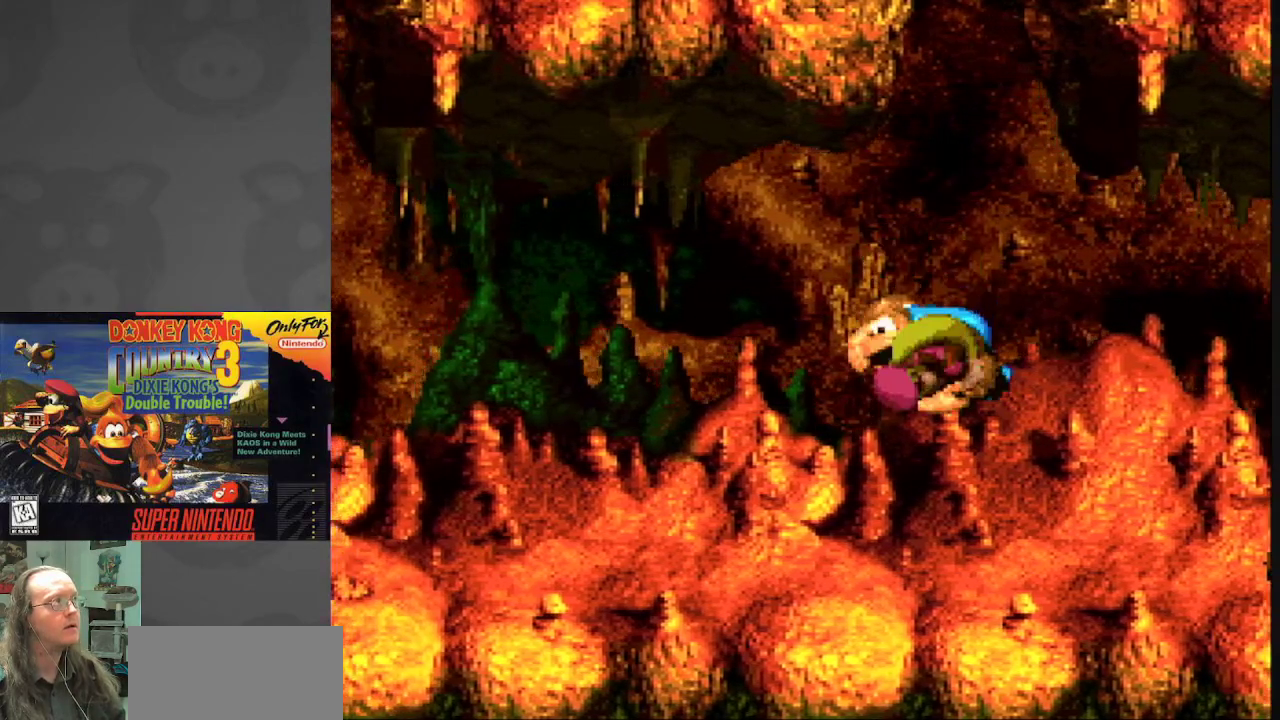
Gameplay with a controller (Nintendo layout); each line is a JSON object with the inputs held at the frame after it. "events" lists button and stick changes between this image and that frame as [ms after this image, input, new state], when the widget could be followed in between. Not read: L3 R3.
{"buttons": ["Y", "DPAD_LEFT"], "events": []}
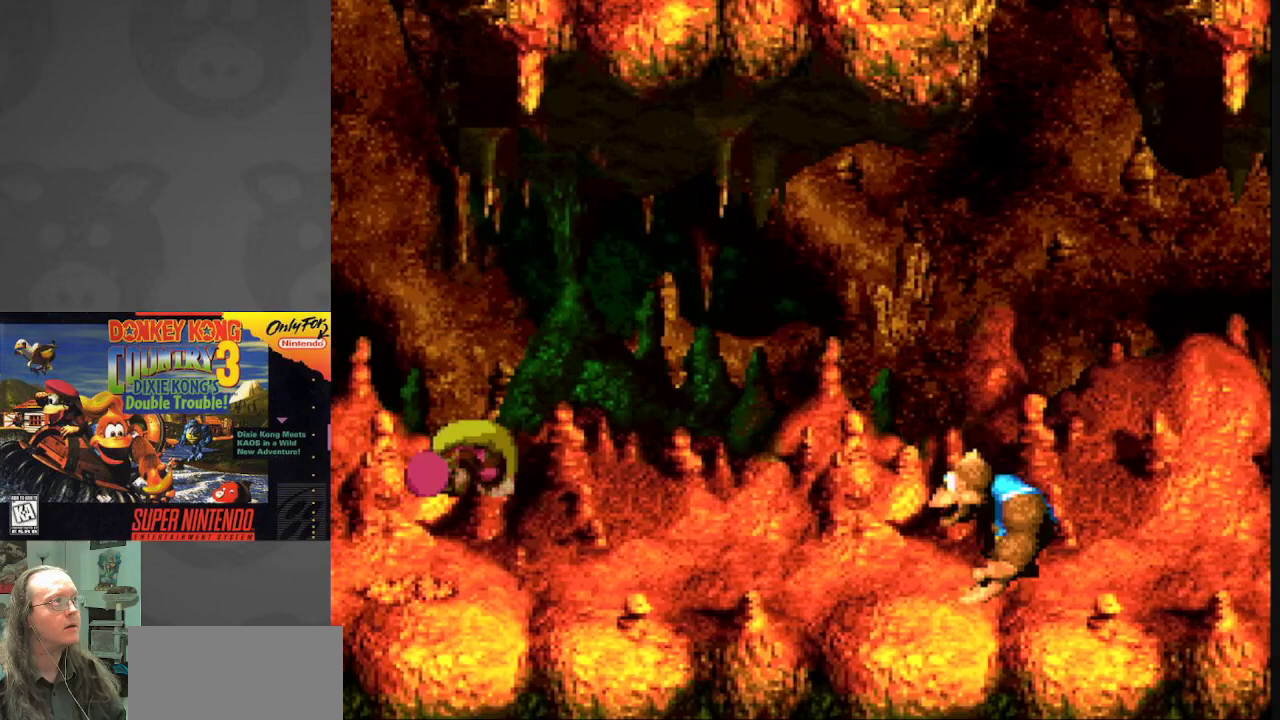
{"buttons": ["Y", "DPAD_LEFT"], "events": []}
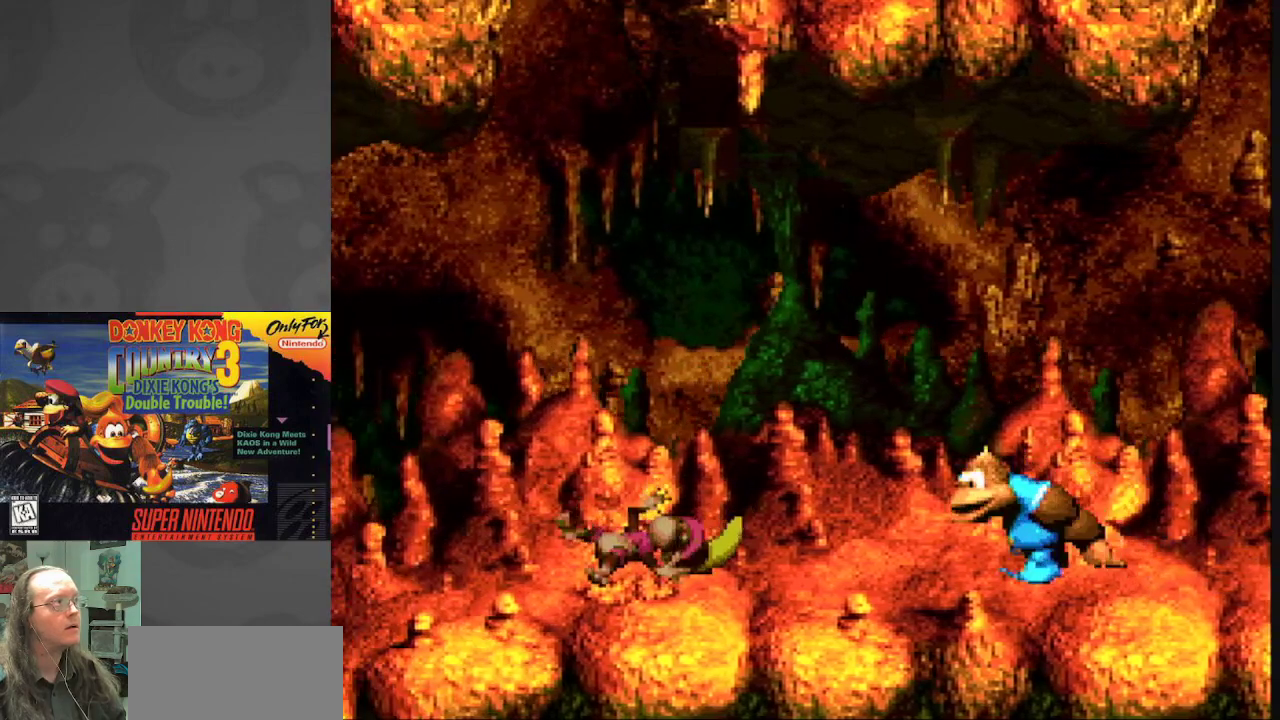
{"buttons": ["Y"], "events": [[483, "DPAD_LEFT", "up"]]}
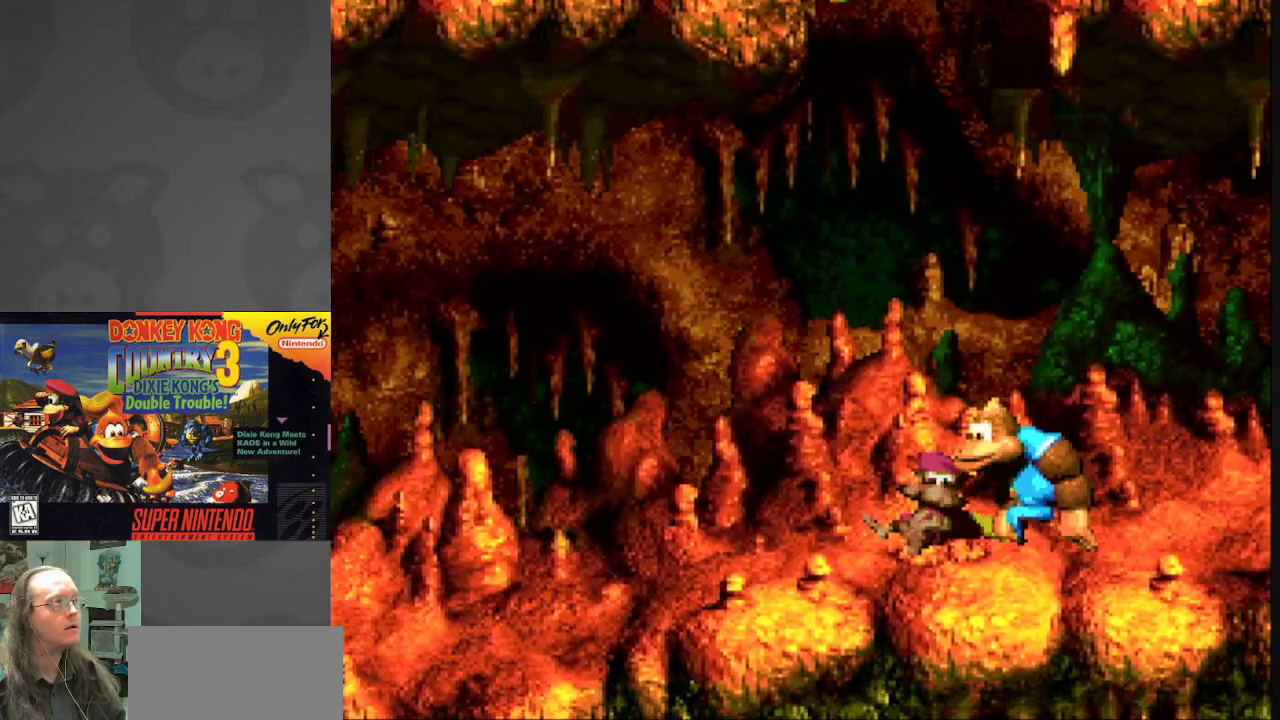
{"buttons": ["Y", "DPAD_RIGHT"], "events": [[33, "DPAD_RIGHT", "down"]]}
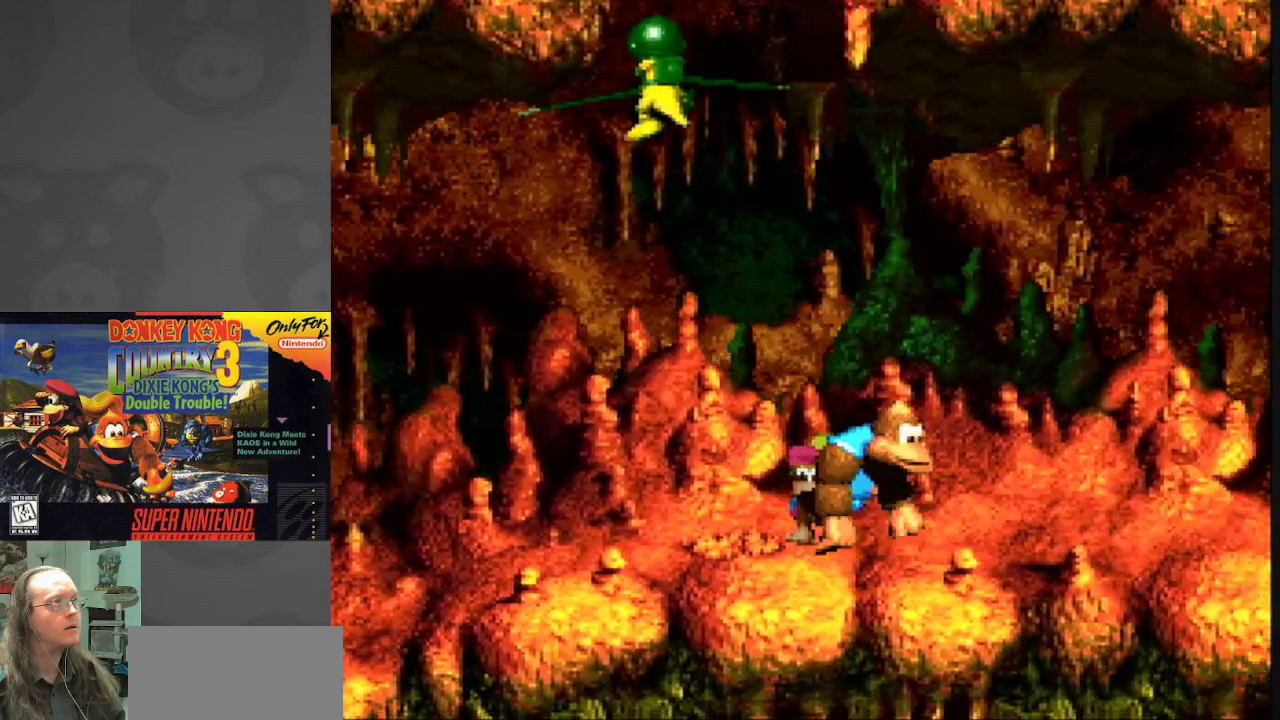
{"buttons": ["Y", "DPAD_RIGHT"], "events": []}
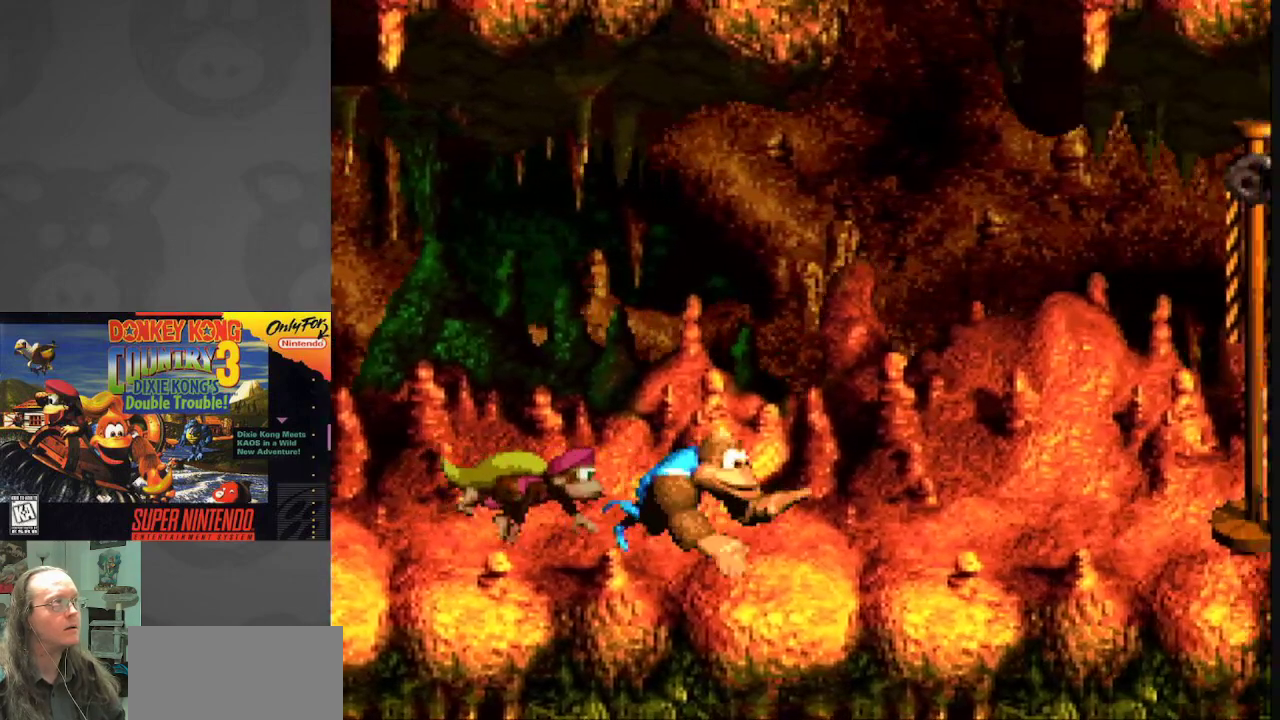
{"buttons": ["Y"], "events": [[467, "DPAD_RIGHT", "up"]]}
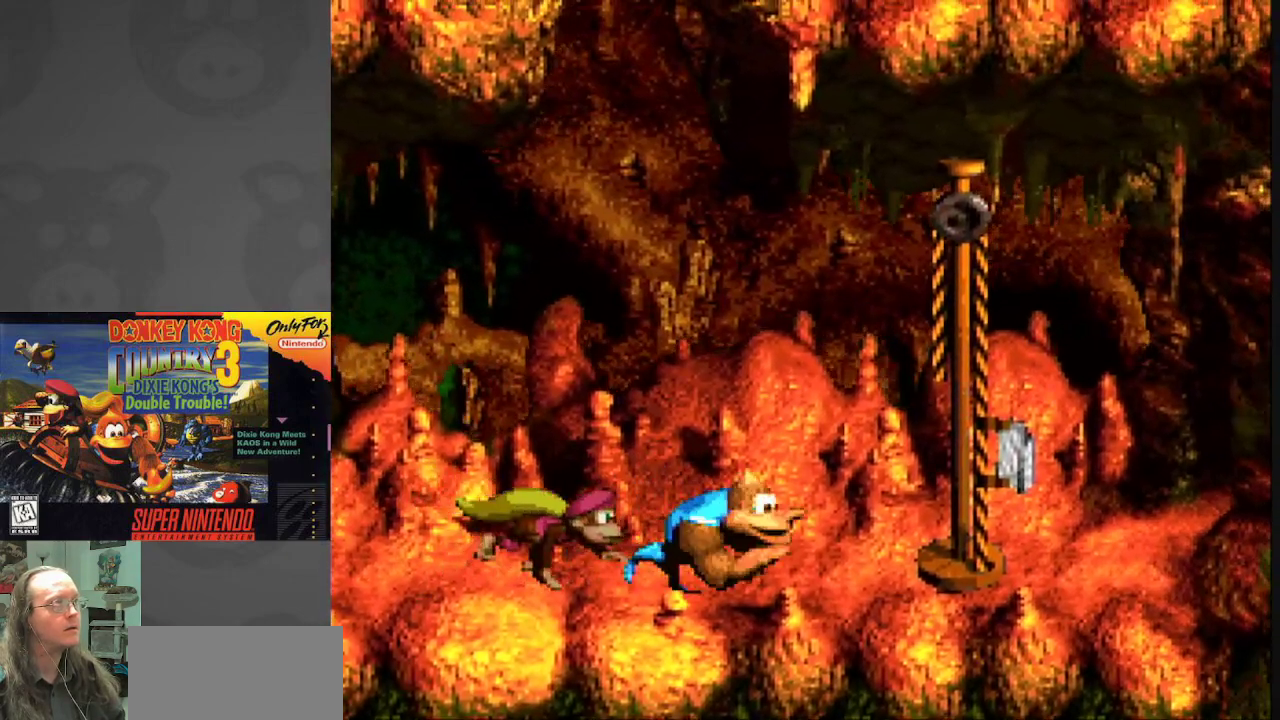
{"buttons": ["Y", "DPAD_RIGHT"], "events": [[217, "DPAD_RIGHT", "down"]]}
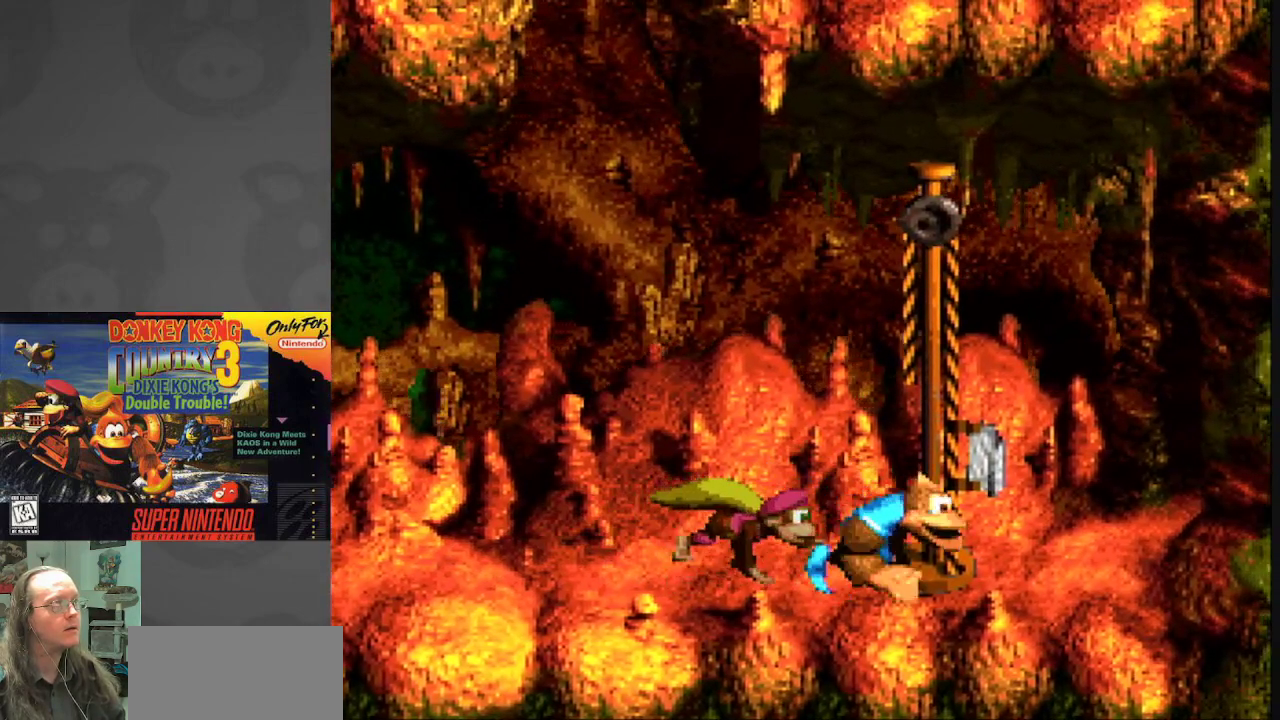
{"buttons": ["Y"], "events": [[267, "DPAD_RIGHT", "up"], [433, "DPAD_LEFT", "down"], [467, "DPAD_LEFT", "up"]]}
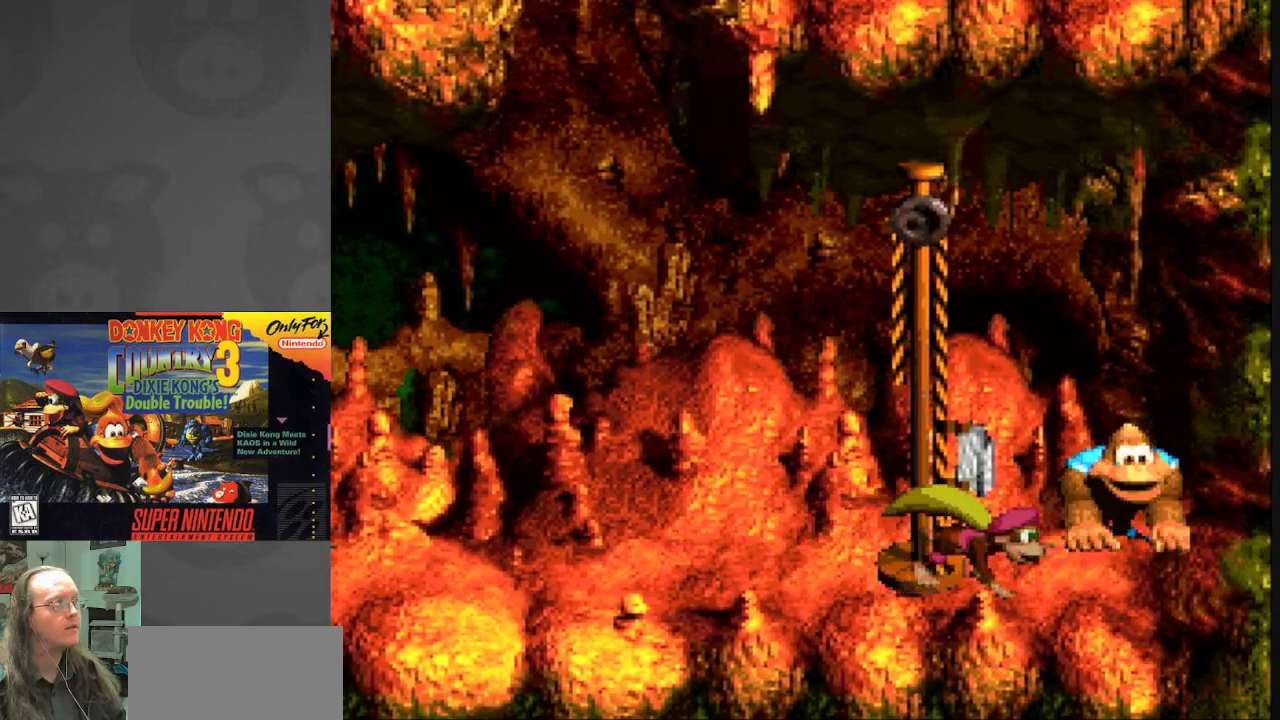
{"buttons": ["A"], "events": [[133, "Y", "up"], [350, "A", "down"]]}
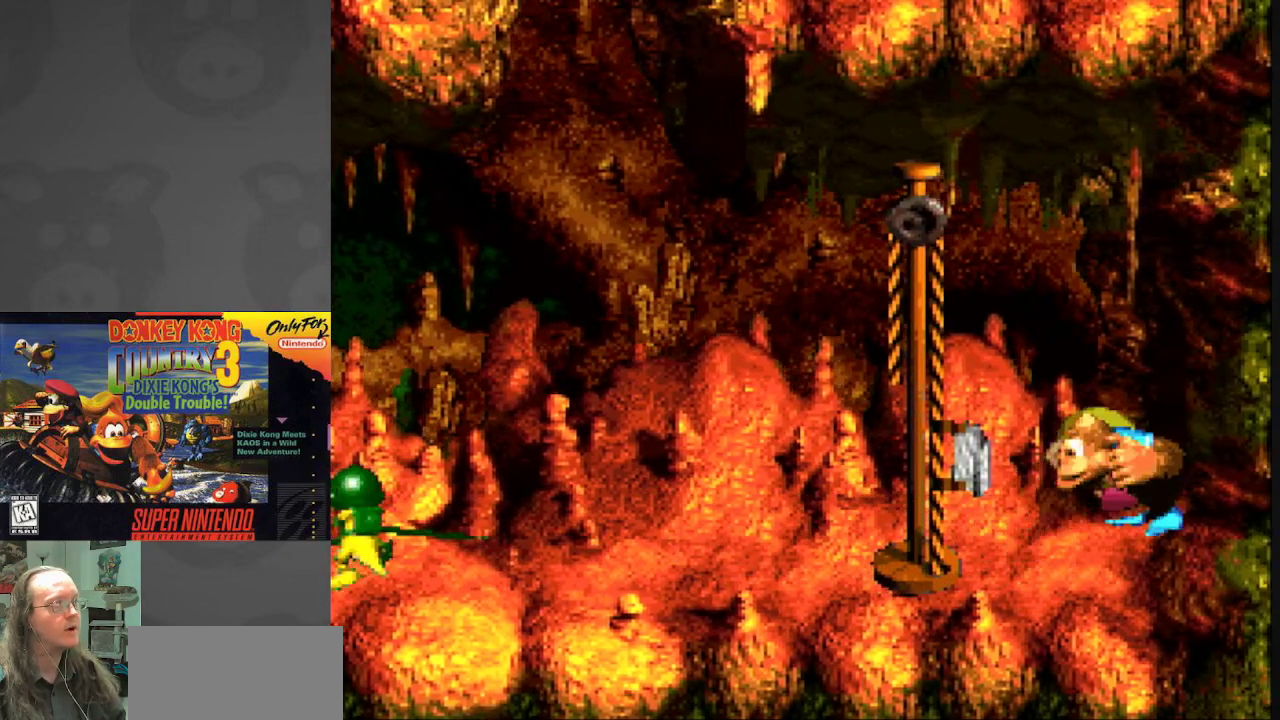
{"buttons": [], "events": [[67, "A", "up"]]}
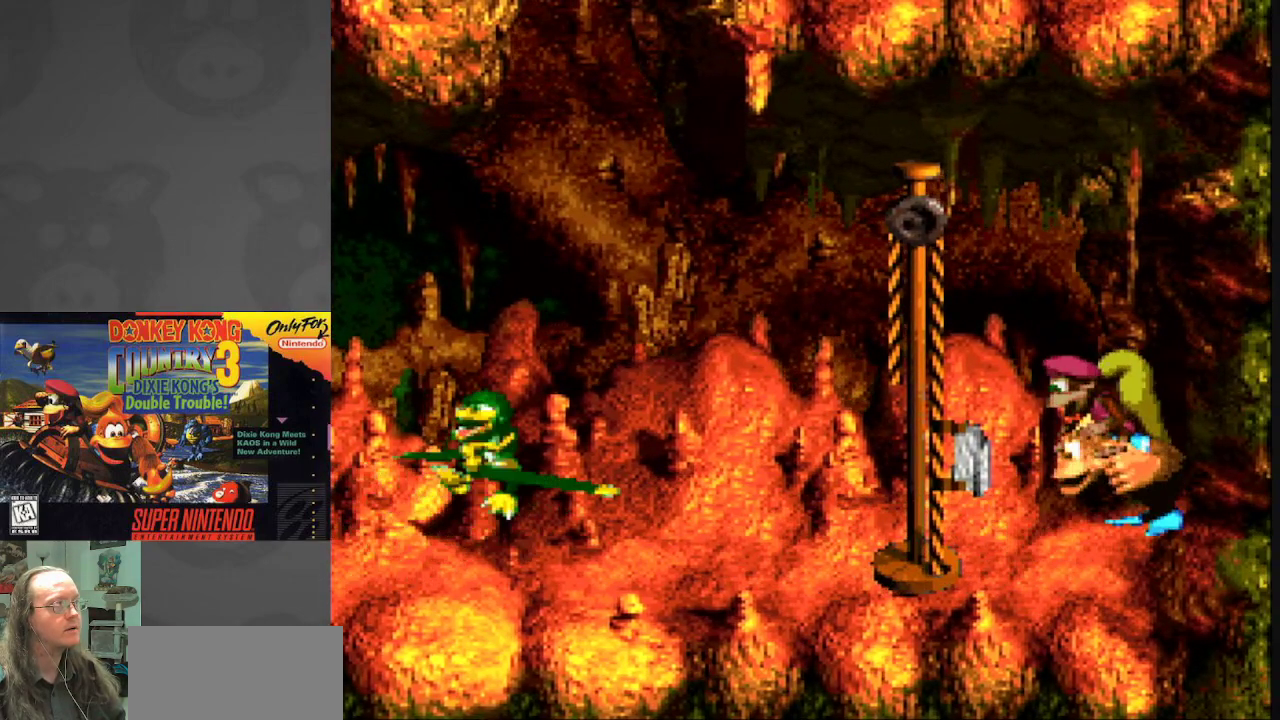
{"buttons": ["DPAD_LEFT"], "events": [[450, "DPAD_LEFT", "down"]]}
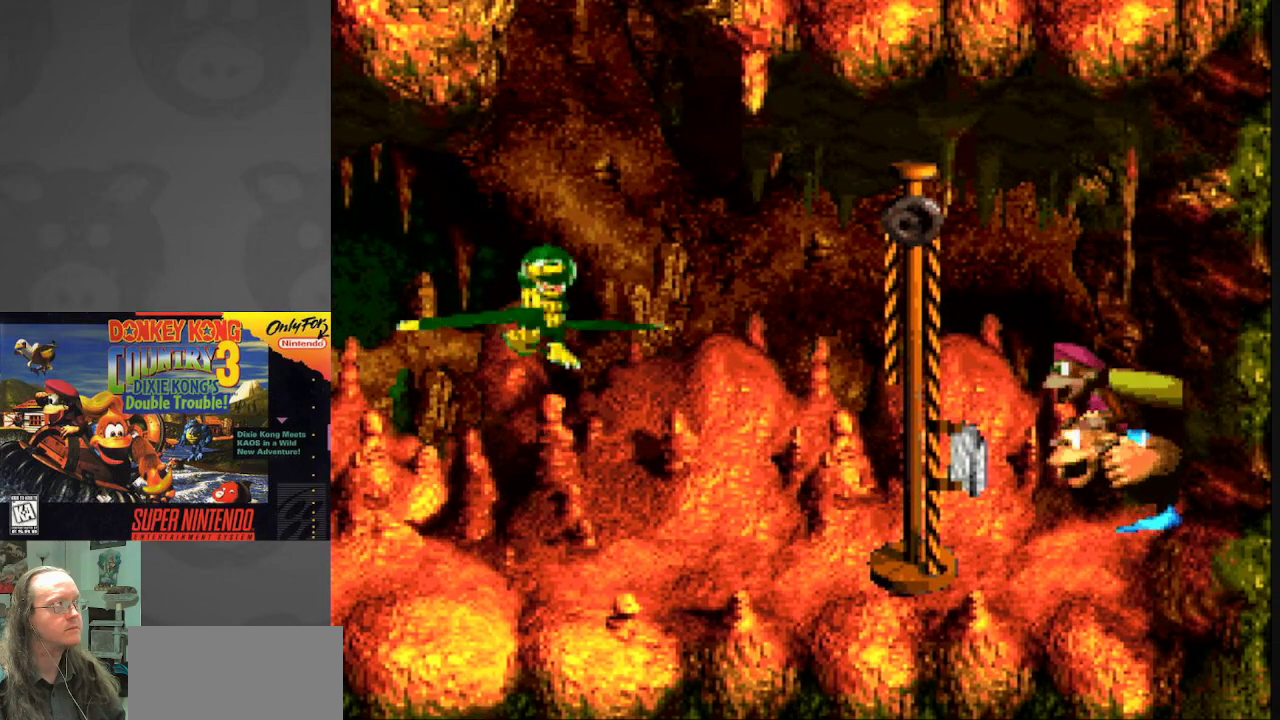
{"buttons": ["DPAD_LEFT"], "events": []}
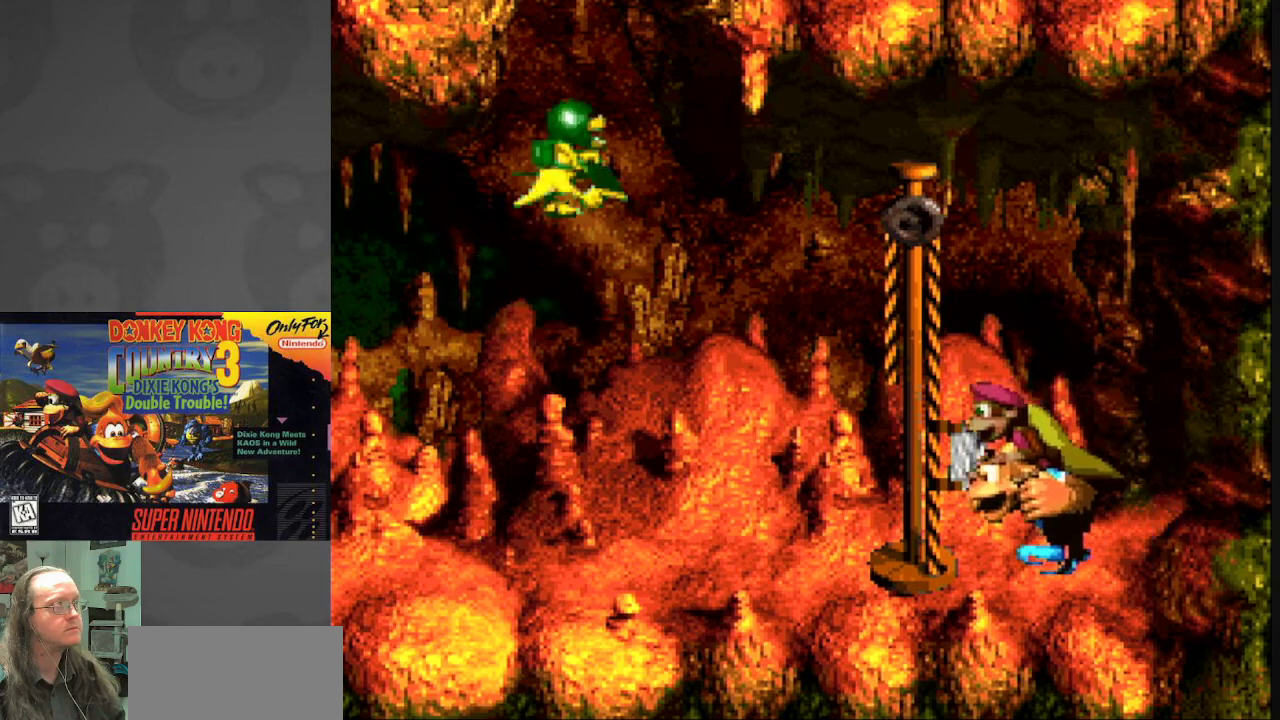
{"buttons": ["DPAD_LEFT"], "events": []}
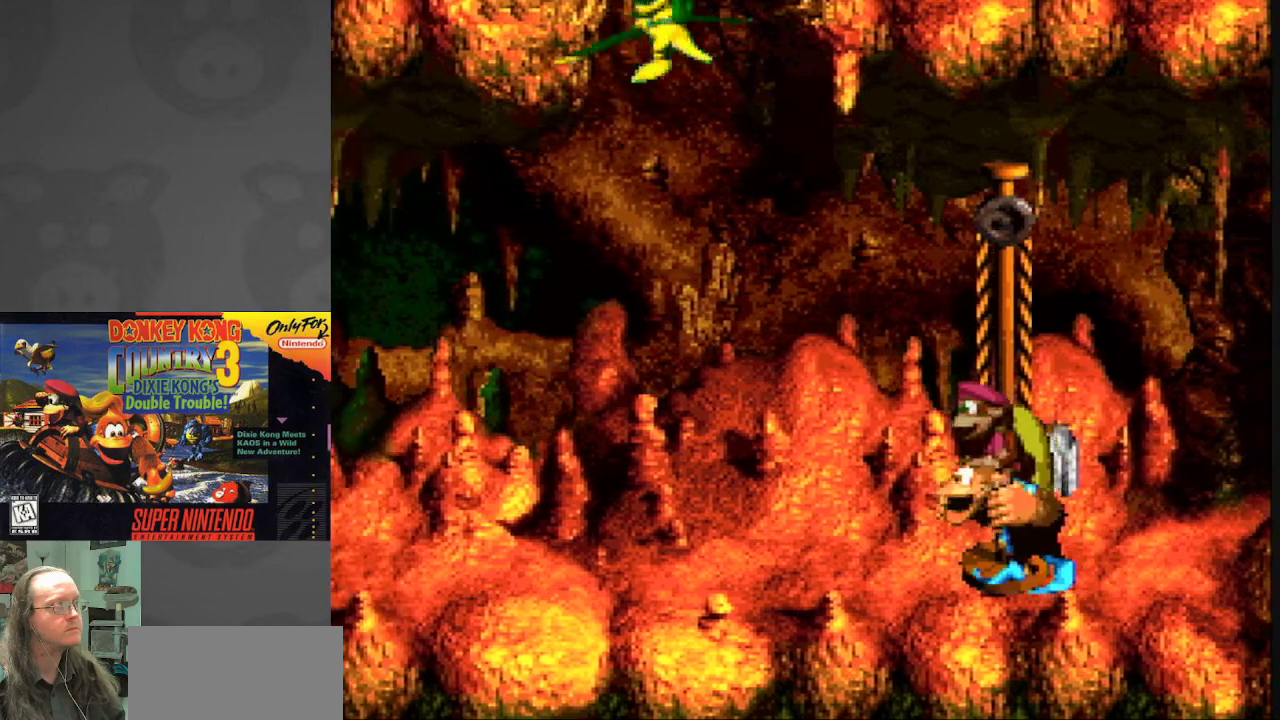
{"buttons": ["Y", "DPAD_LEFT"], "events": [[267, "Y", "down"]]}
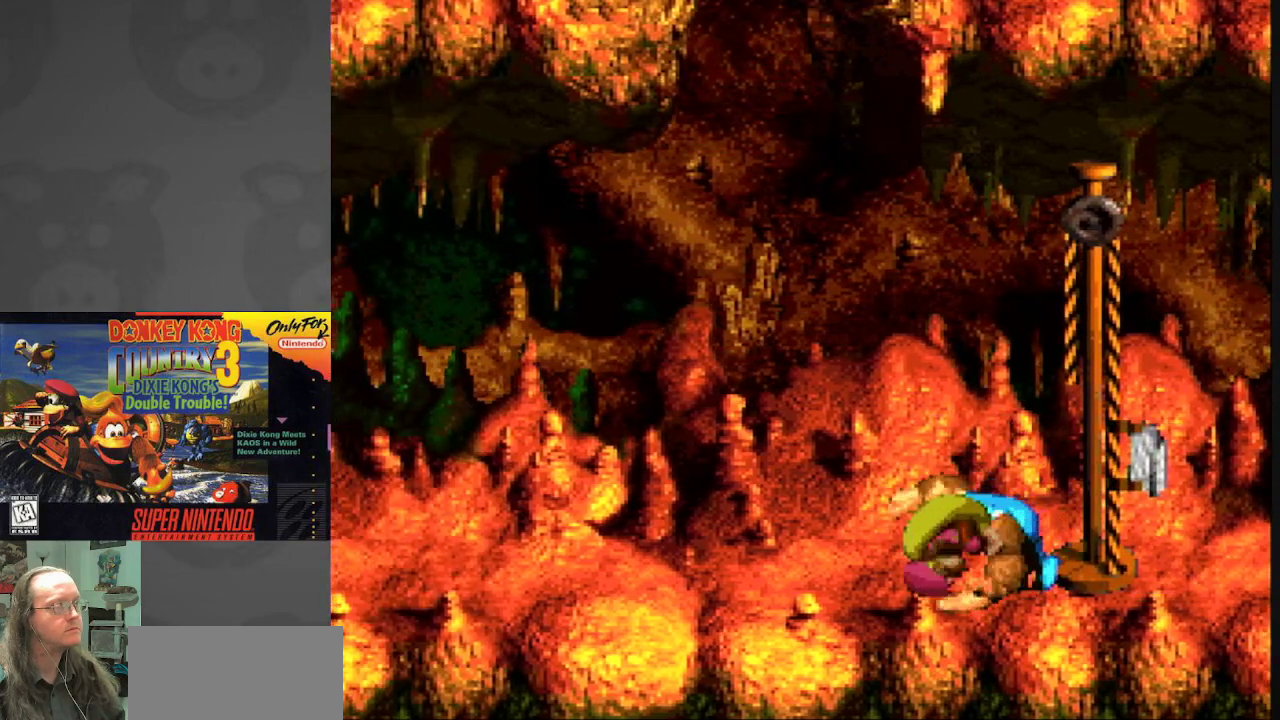
{"buttons": ["Y", "DPAD_LEFT"], "events": []}
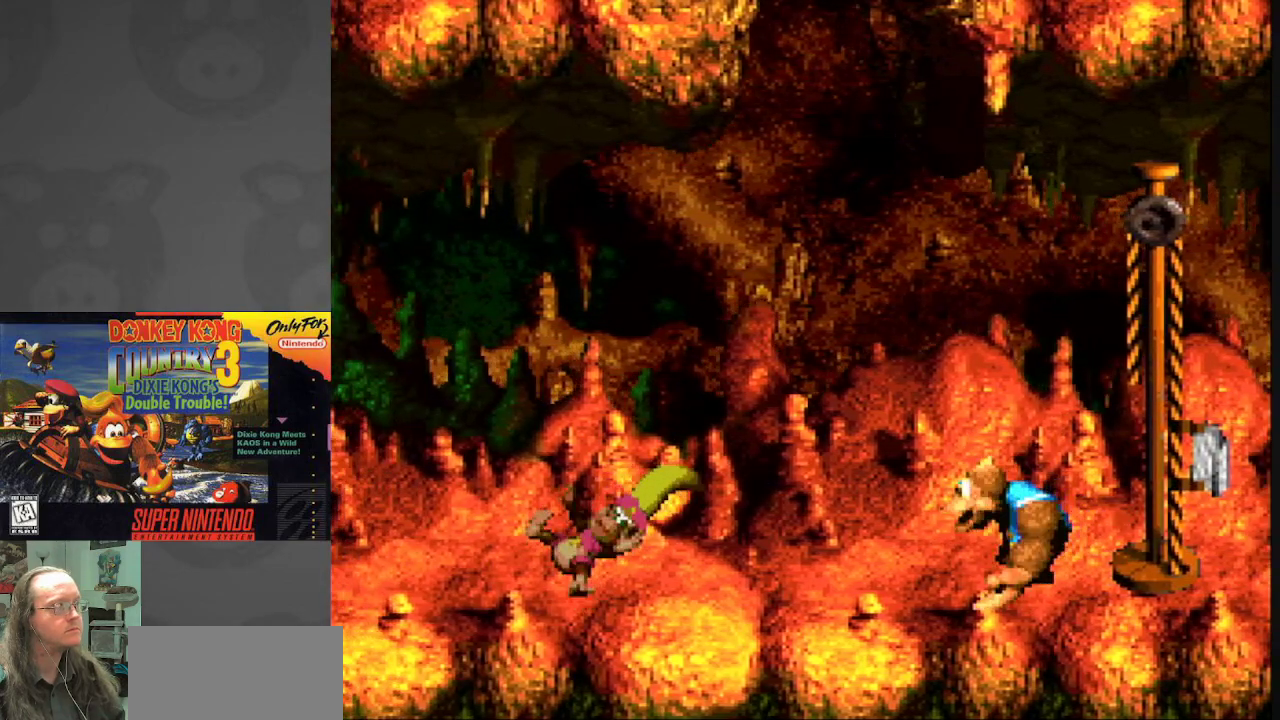
{"buttons": ["Y", "DPAD_LEFT"], "events": []}
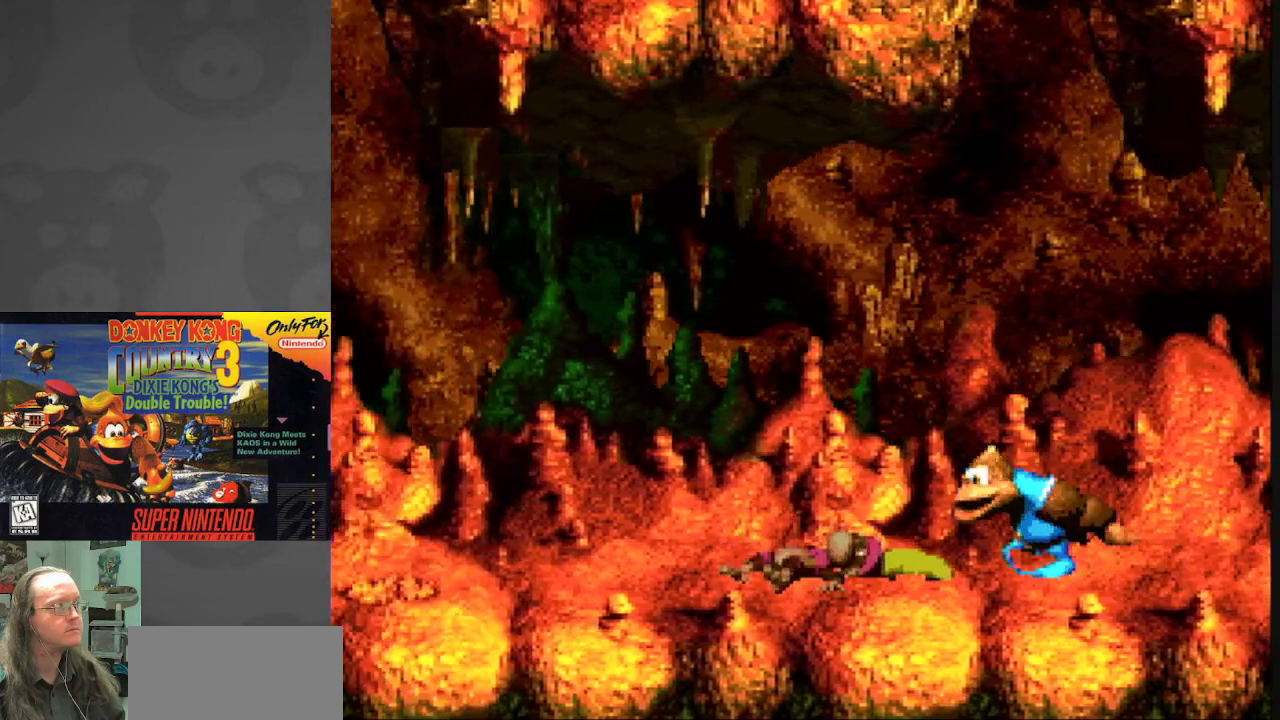
{"buttons": ["Y", "DPAD_LEFT"], "events": []}
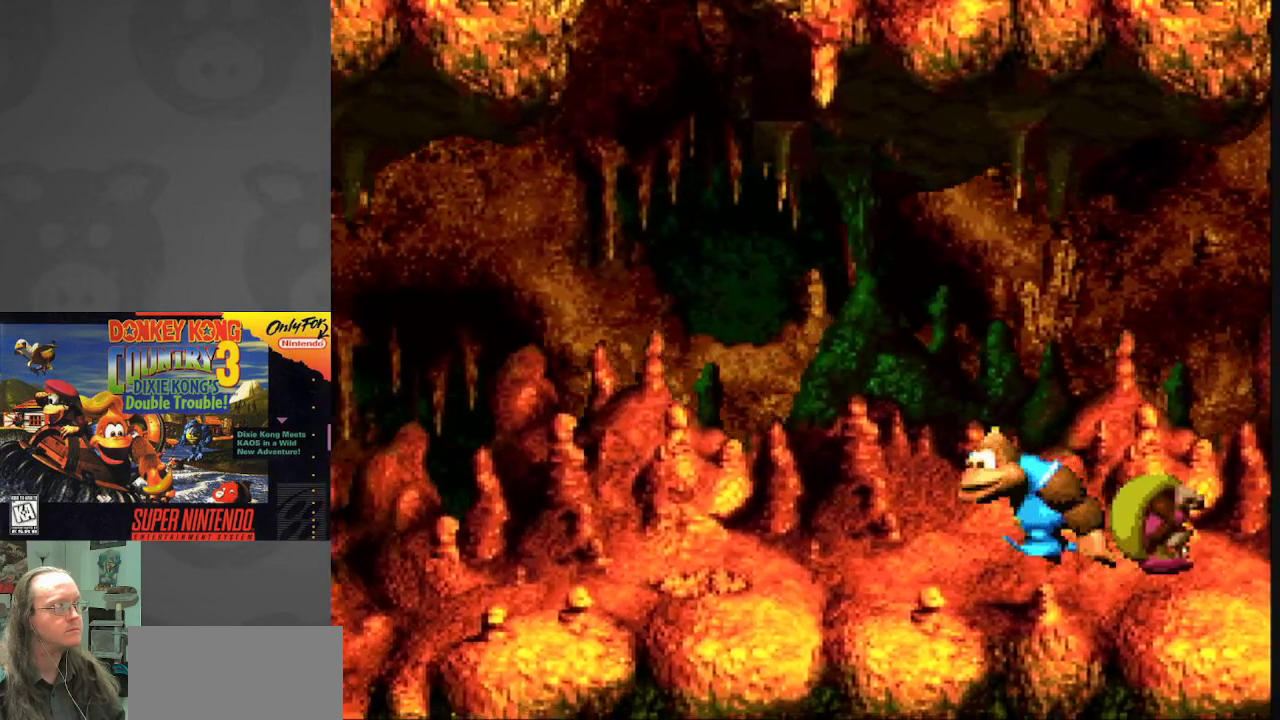
{"buttons": ["Y", "DPAD_LEFT"], "events": [[100, "DPAD_LEFT", "up"], [100, "Y", "up"], [183, "DPAD_RIGHT", "down"], [400, "Y", "down"], [417, "DPAD_RIGHT", "up"], [450, "DPAD_LEFT", "down"]]}
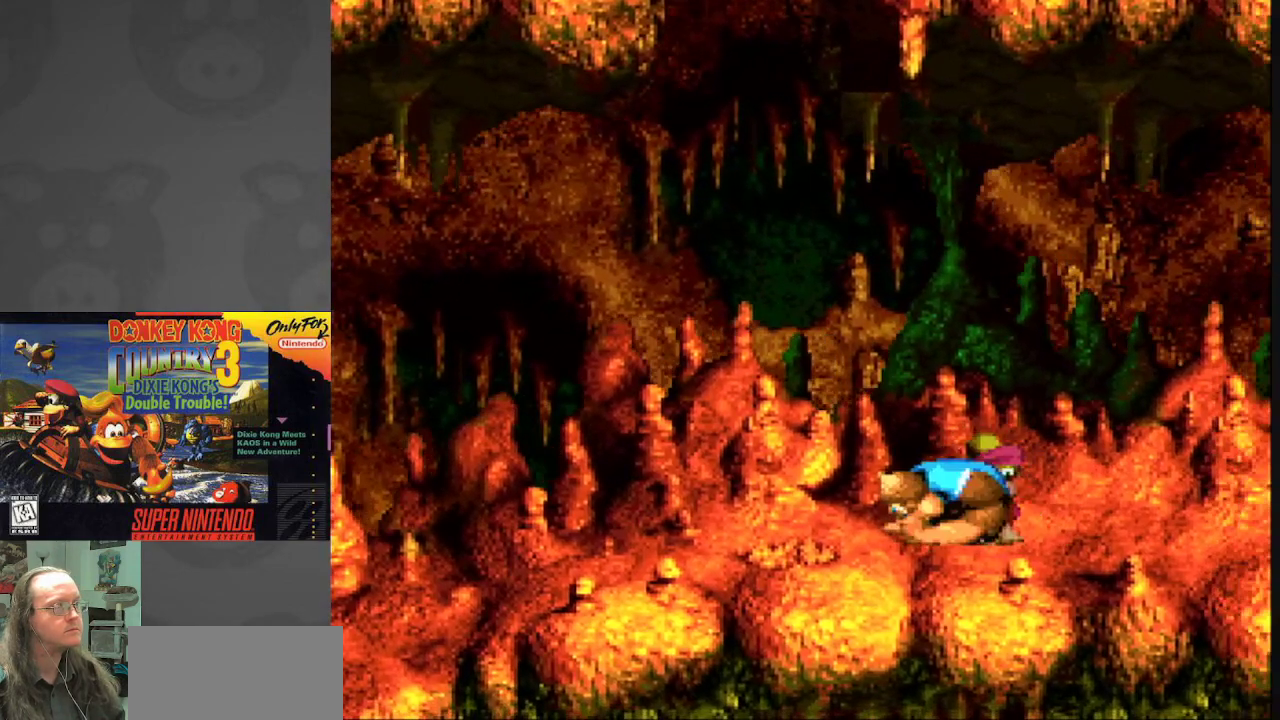
{"buttons": ["A", "DPAD_RIGHT"], "events": [[283, "DPAD_LEFT", "up"], [300, "Y", "up"], [417, "DPAD_RIGHT", "down"], [500, "A", "down"]]}
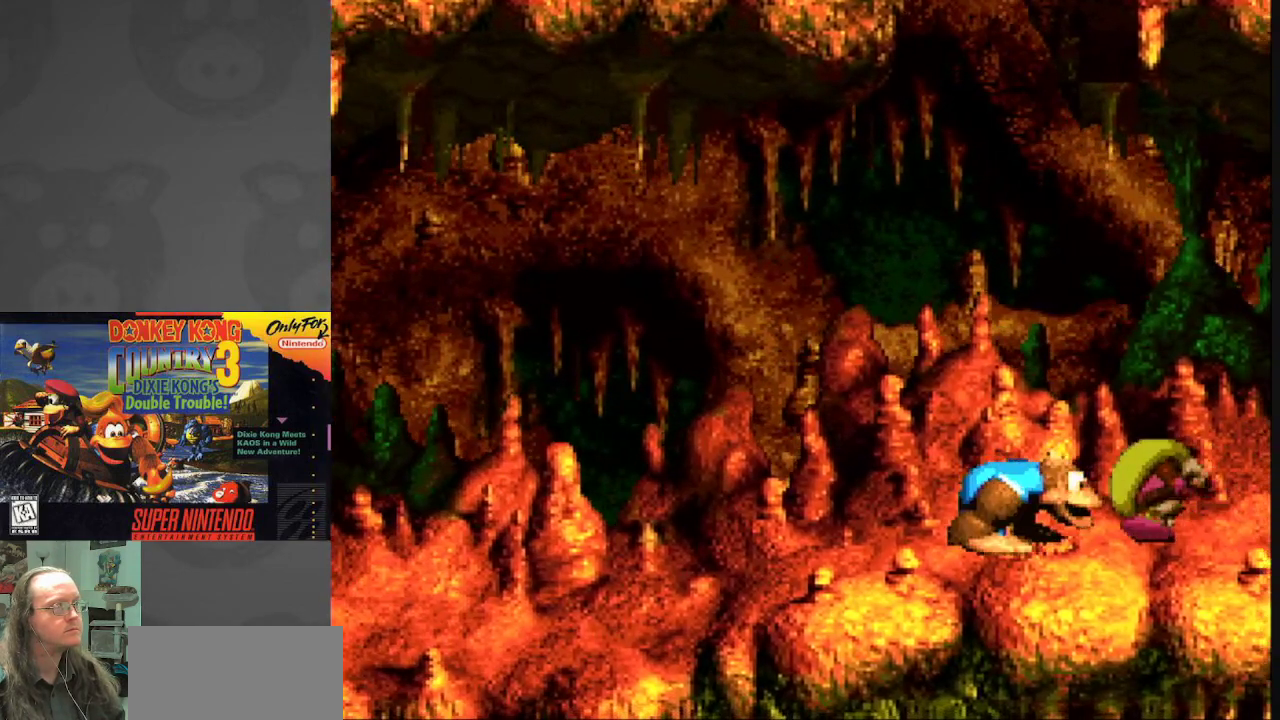
{"buttons": [], "events": [[133, "A", "up"], [250, "DPAD_RIGHT", "up"]]}
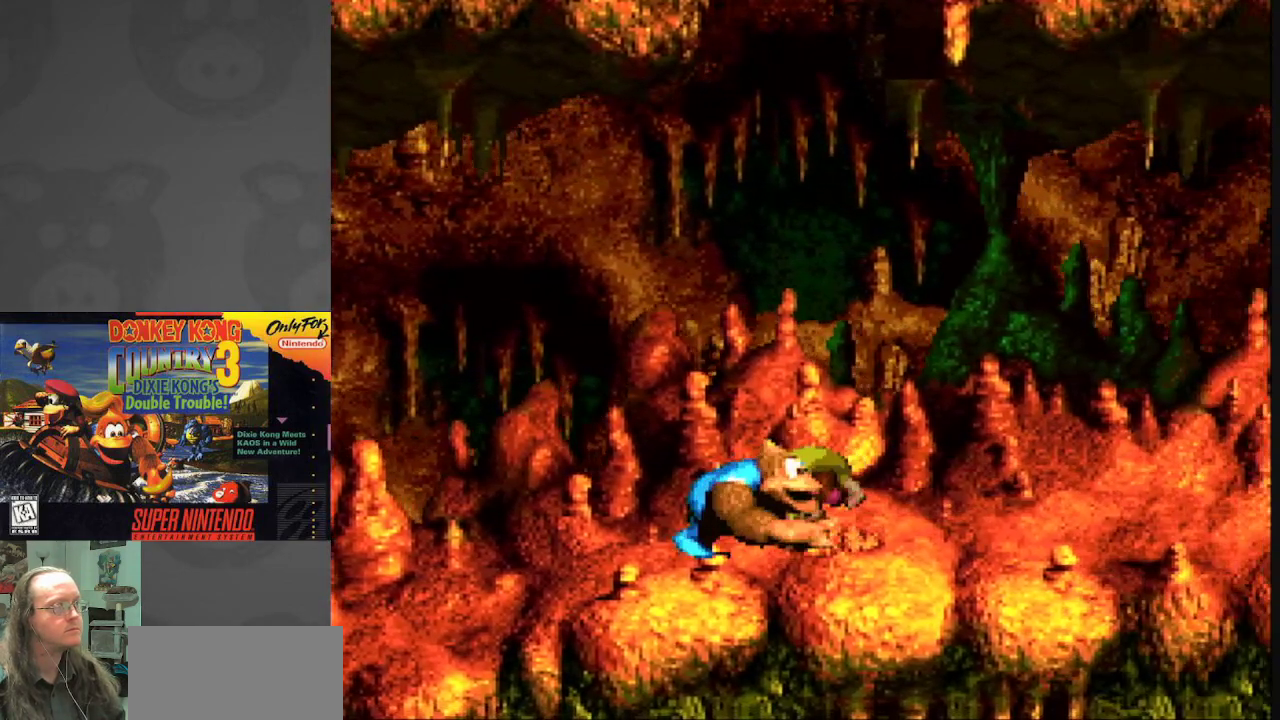
{"buttons": ["A"], "events": [[417, "A", "down"]]}
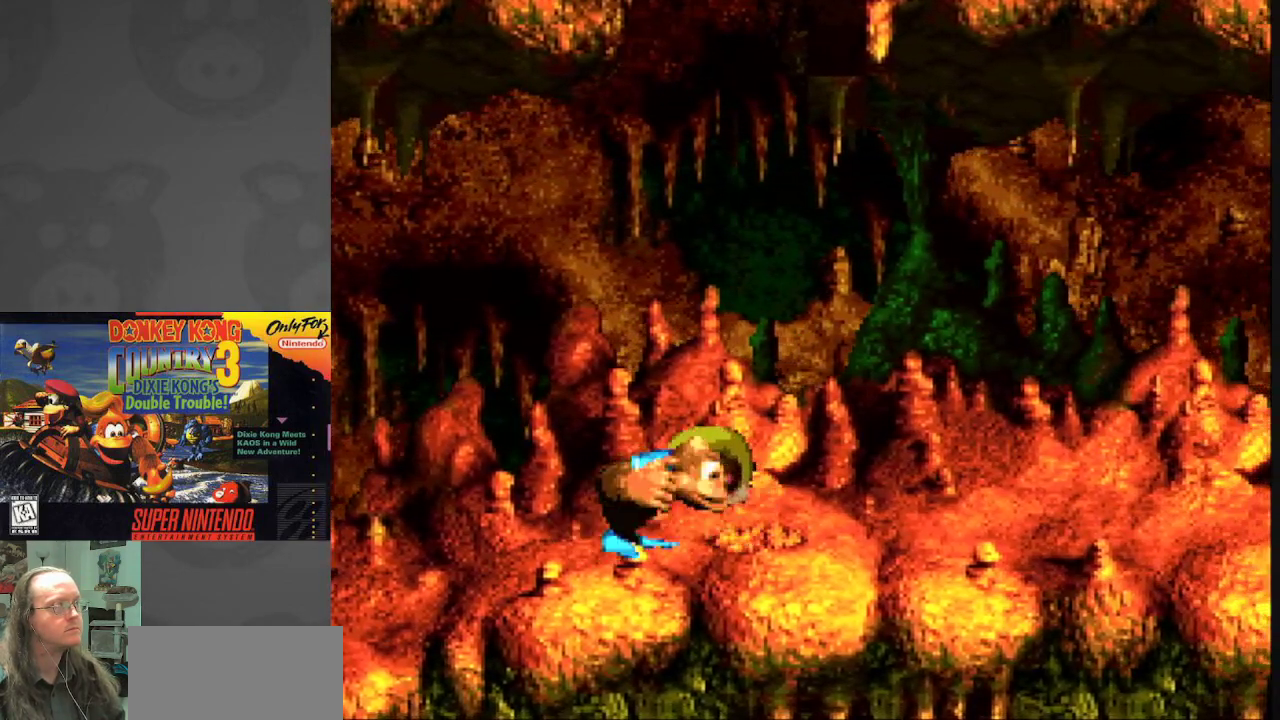
{"buttons": ["B", "DPAD_UP"], "events": [[67, "A", "up"], [183, "B", "down"], [450, "DPAD_UP", "down"]]}
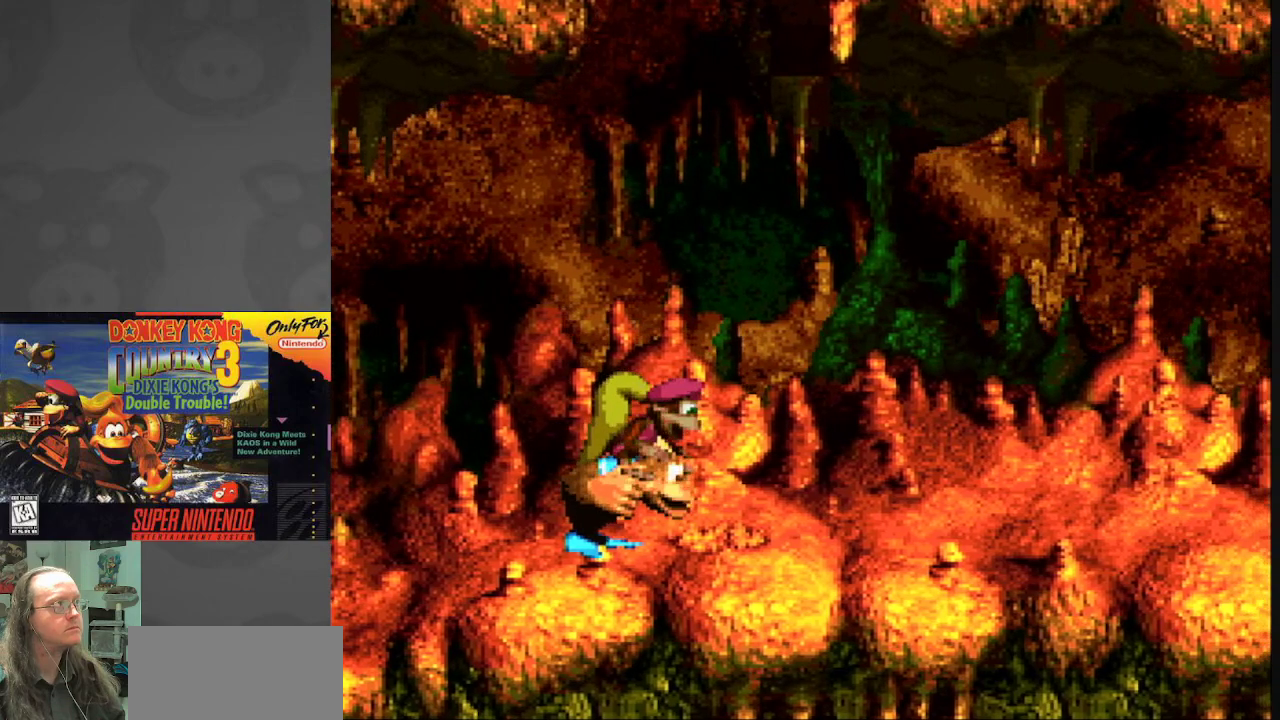
{"buttons": ["B", "DPAD_UP"], "events": [[17, "DPAD_UP", "up"], [133, "B", "up"], [250, "B", "down"], [433, "DPAD_UP", "down"]]}
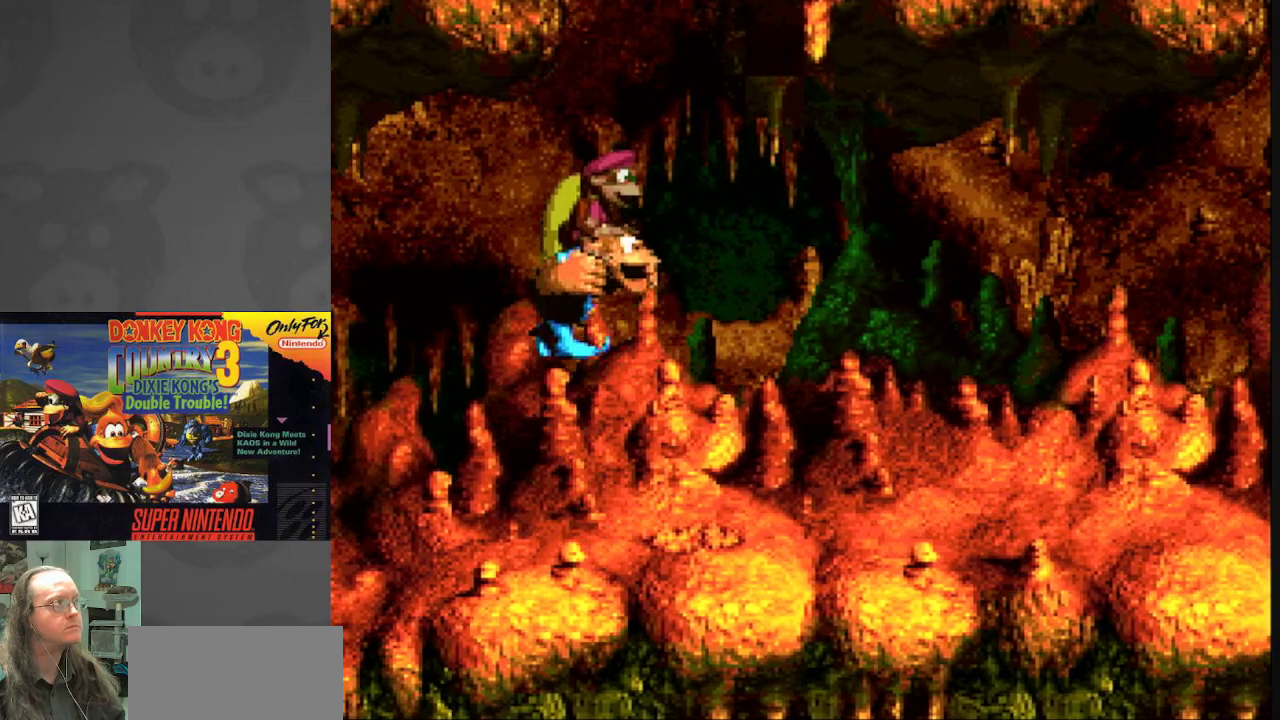
{"buttons": ["B", "Y", "DPAD_UP"], "events": [[50, "Y", "down"]]}
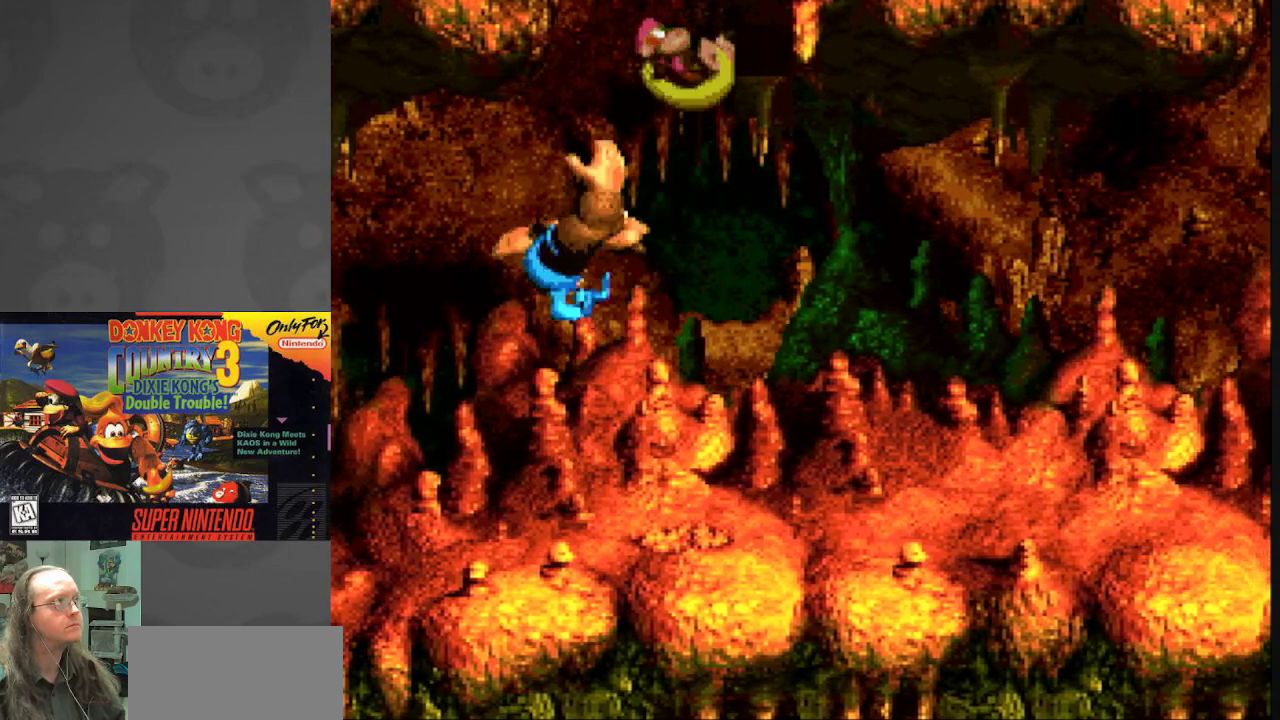
{"buttons": ["B", "Y", "DPAD_UP"], "events": []}
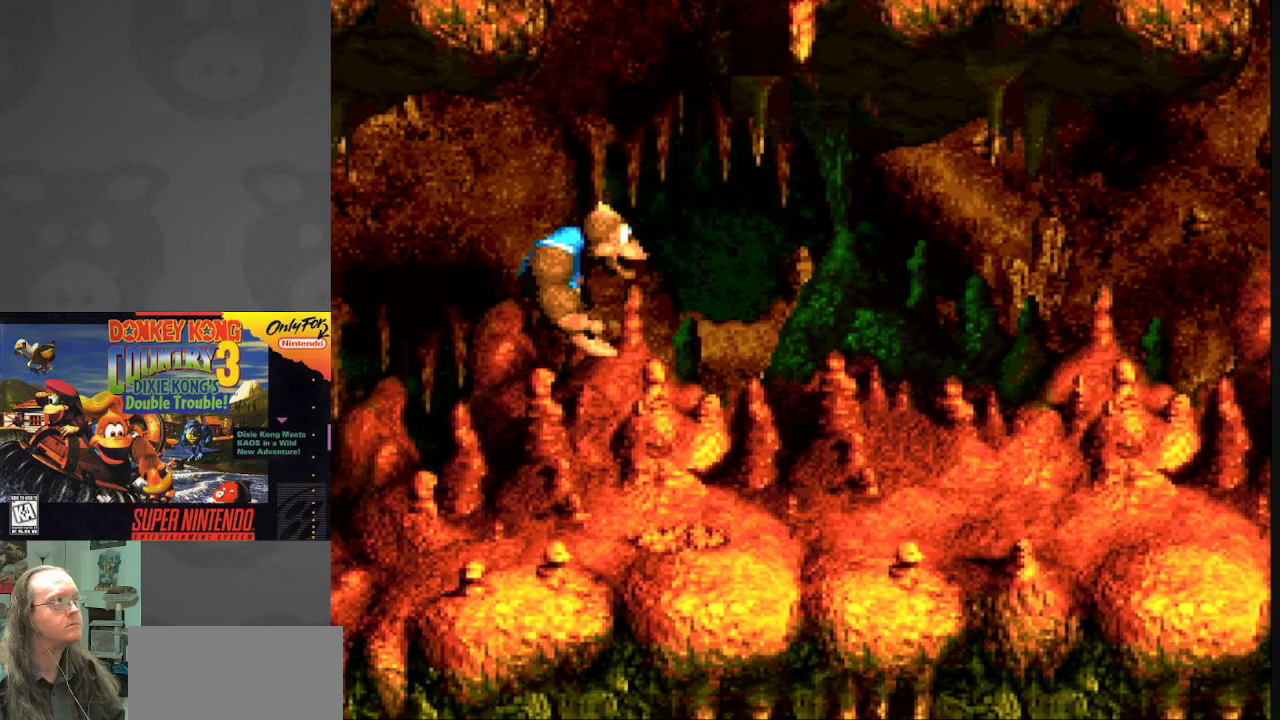
{"buttons": ["Y", "DPAD_RIGHT"], "events": [[17, "B", "up"], [167, "DPAD_UP", "up"], [467, "DPAD_RIGHT", "down"]]}
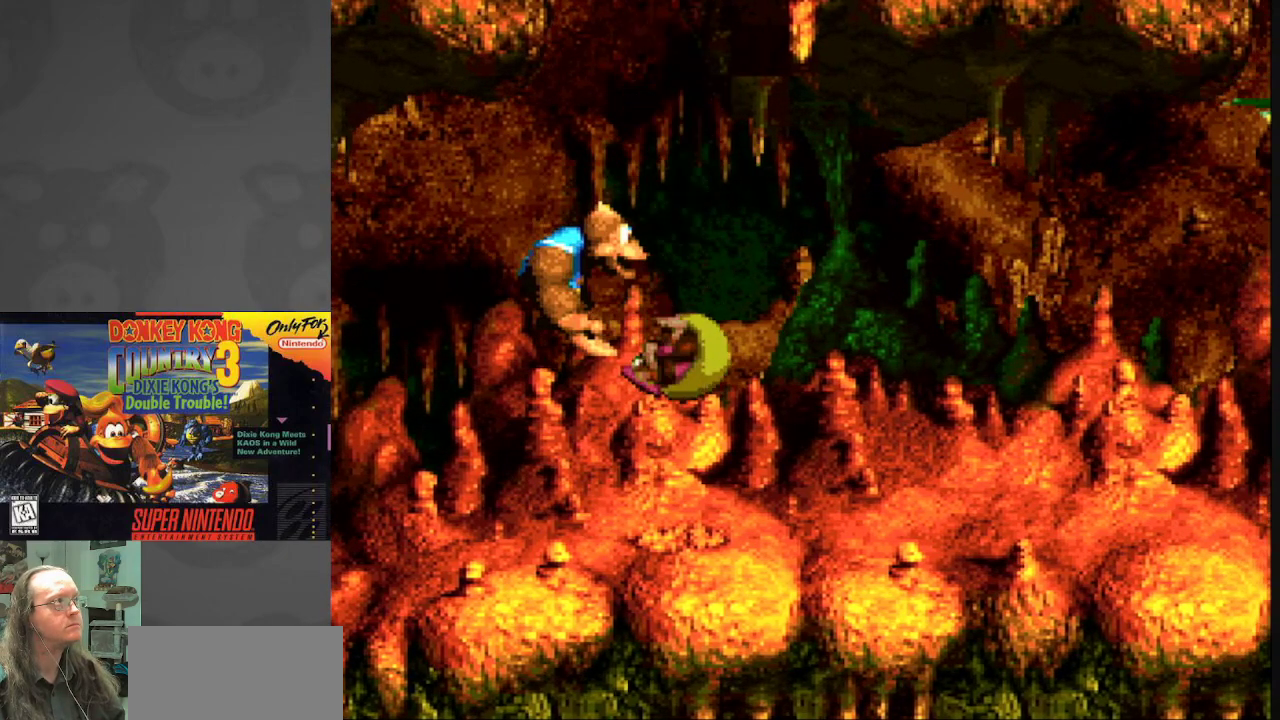
{"buttons": ["Y"], "events": [[100, "DPAD_RIGHT", "up"]]}